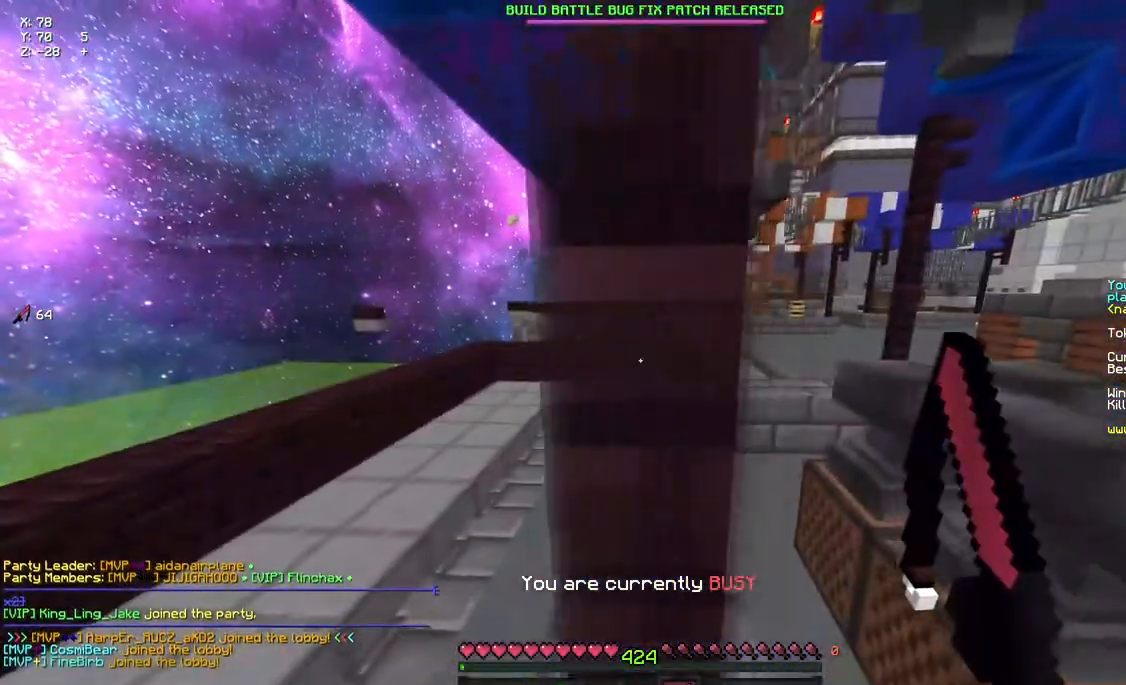
Gameplay with keyboard and mouse; each line is a JSON object with the keys and mouse buttons held at the frame after it. "events" lists presses ("down") and releases ("up") of "a", "d", "s", "space", "w", "mouse_left" and "mouse_right" between this image and that frame as [ms after this image, input, new state], when the widget could be followed in between. "mouse_left", "mouse_right" = the "left", "right" buttons of the "mouse" list. No other keys are recorded. Fast repeated clicks can show as one long hold. Mouse movement is not recorded.
{"keys": ["w"], "mouse": [], "events": [[83, "d", "up"], [200, "d", "down"], [250, "d", "up"]]}
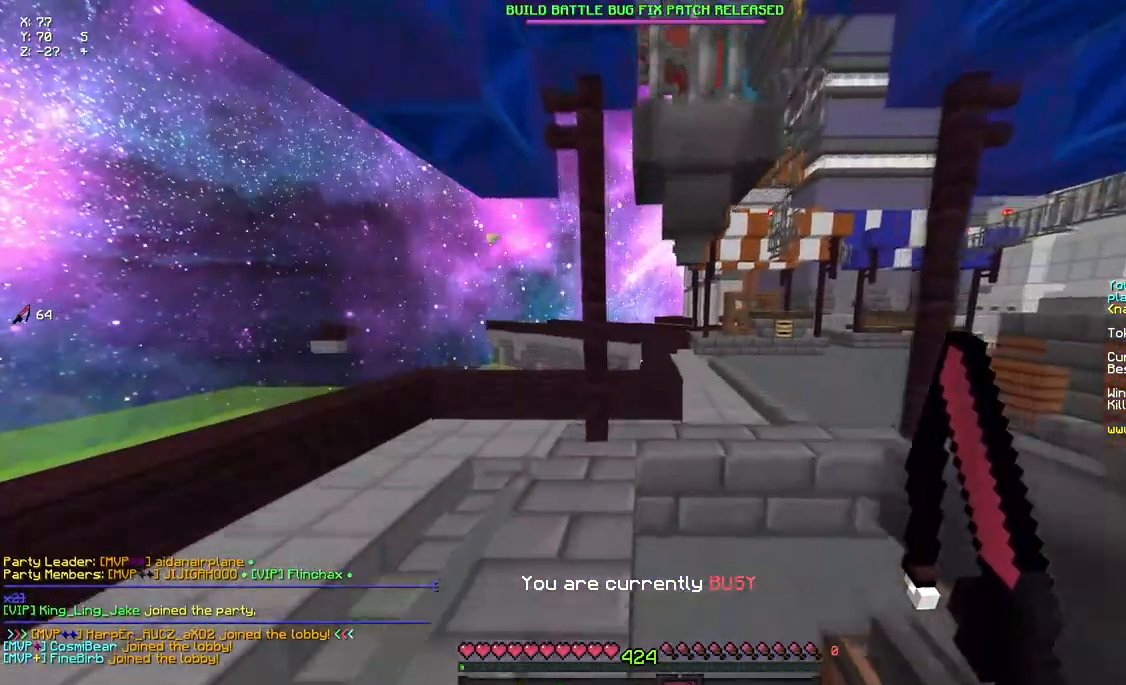
{"keys": ["d", "space", "w"], "mouse": [], "events": [[300, "d", "down"], [417, "space", "down"]]}
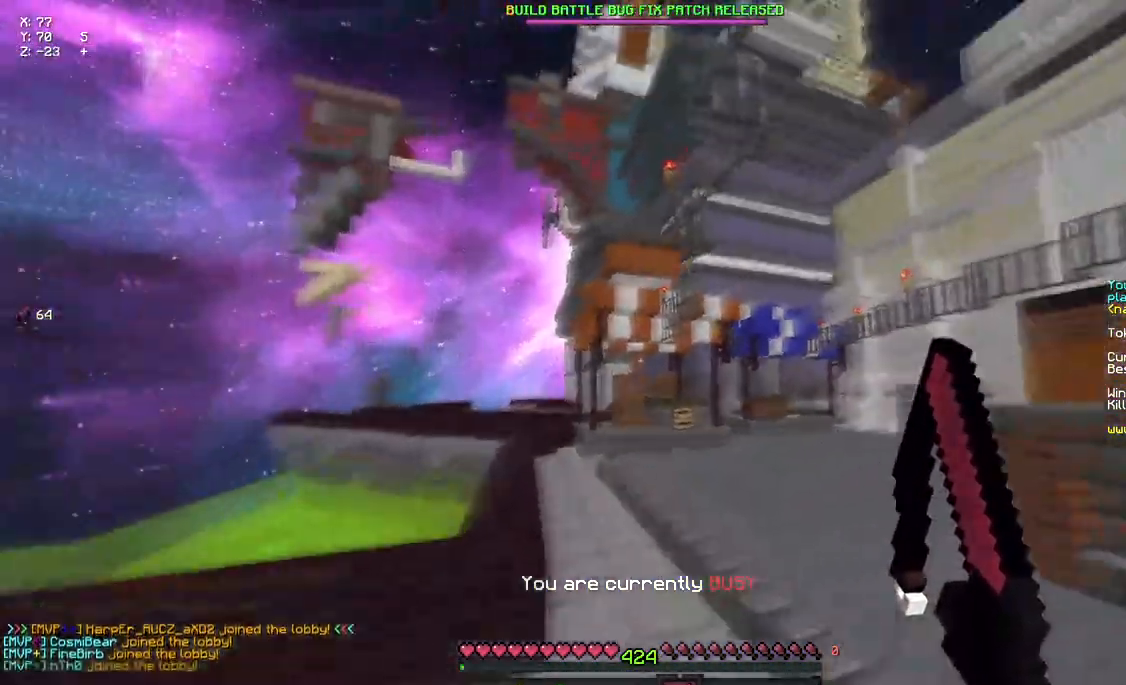
{"keys": ["a", "space", "w"], "mouse": [], "events": [[17, "space", "up"], [83, "d", "up"], [133, "mouse_right", "down"], [133, "space", "down"], [233, "mouse_right", "up"], [283, "a", "down"], [283, "mouse_right", "down"], [450, "mouse_right", "up"]]}
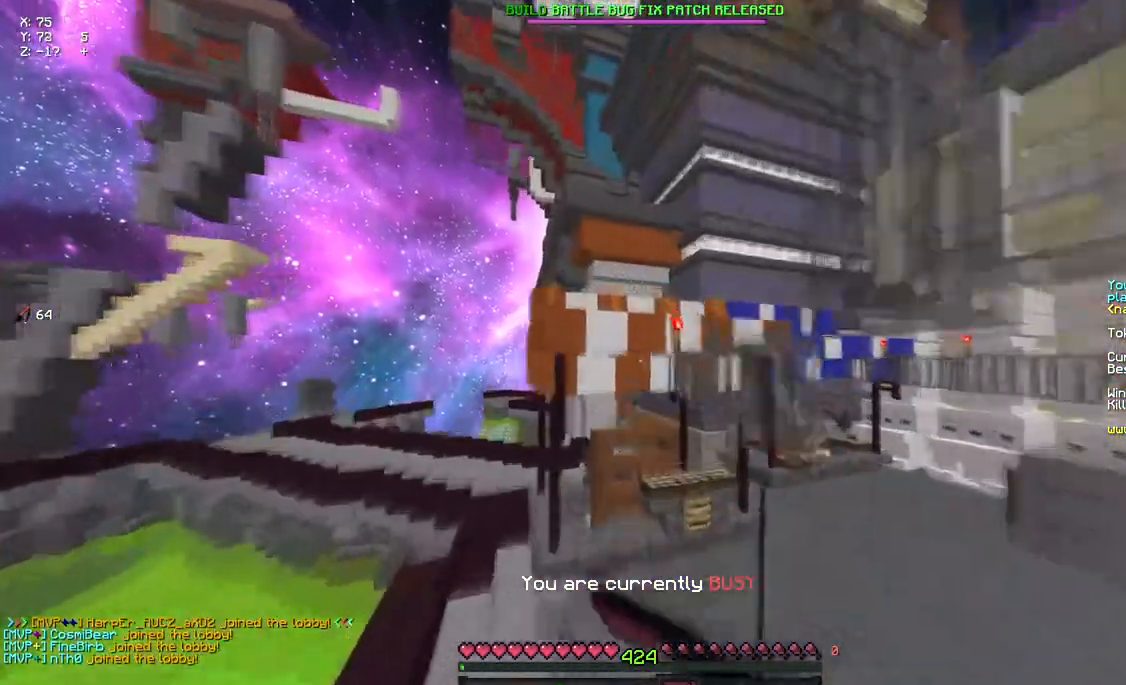
{"keys": ["w"], "mouse": [], "events": [[167, "a", "up"], [483, "space", "up"]]}
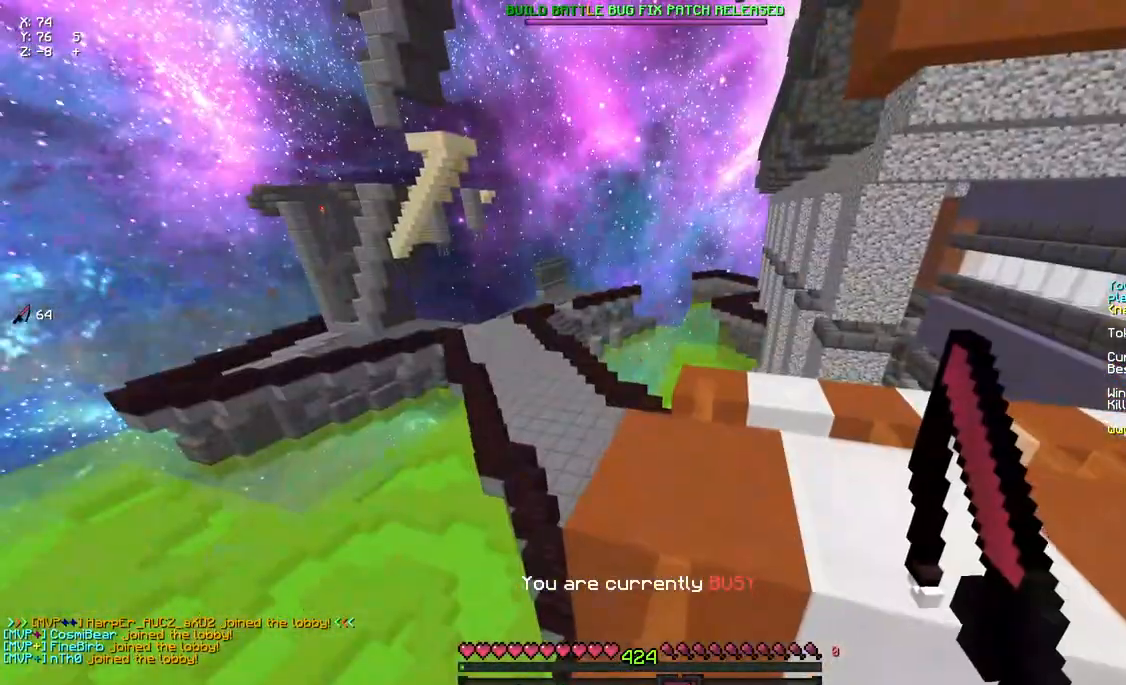
{"keys": ["space", "w"], "mouse": [], "events": [[267, "d", "down"], [317, "space", "down"], [483, "d", "up"]]}
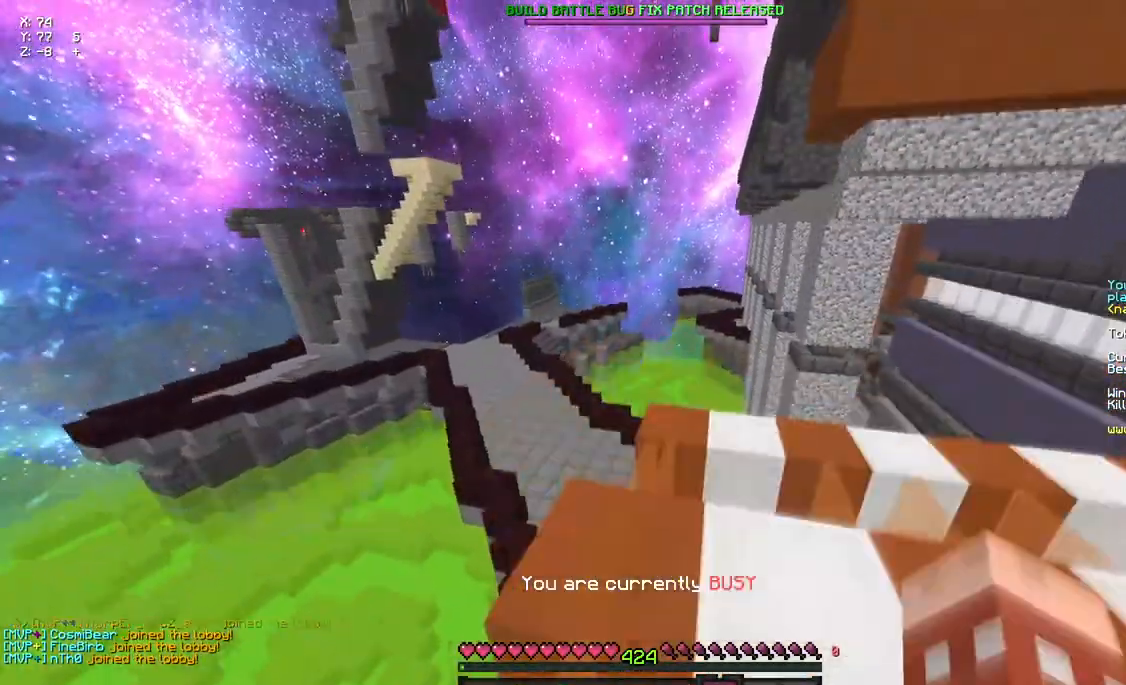
{"keys": ["space", "w"], "mouse": [], "events": [[33, "space", "up"], [300, "space", "down"]]}
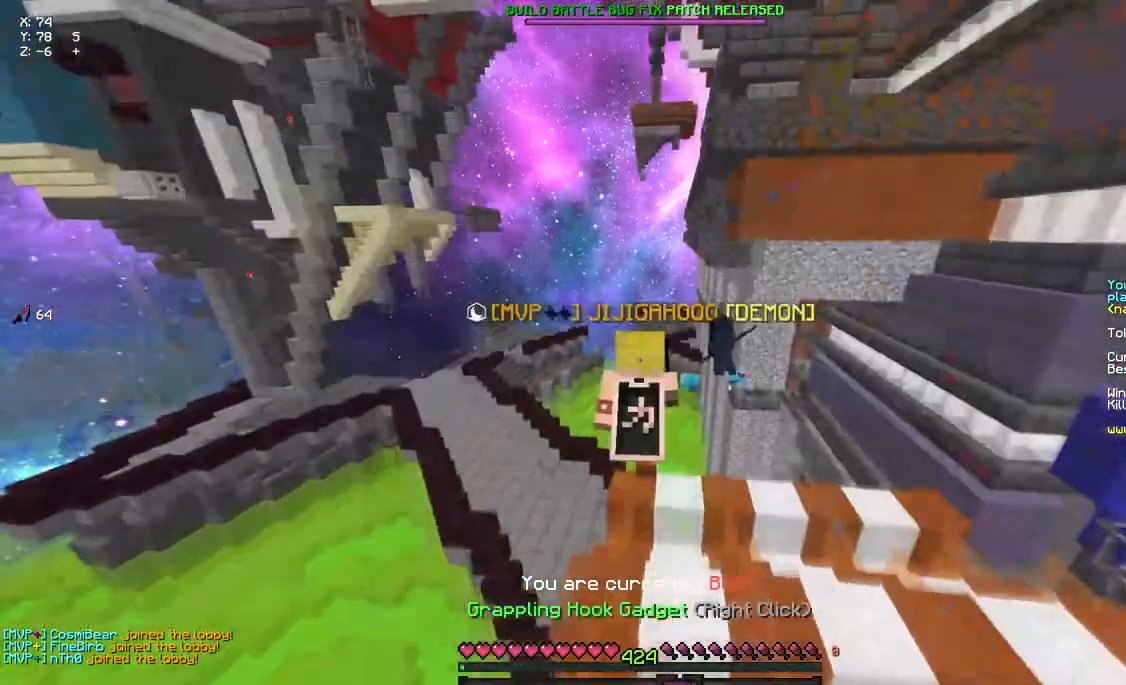
{"keys": ["space", "w"], "mouse": [], "events": [[233, "mouse_right", "down"], [400, "mouse_right", "up"]]}
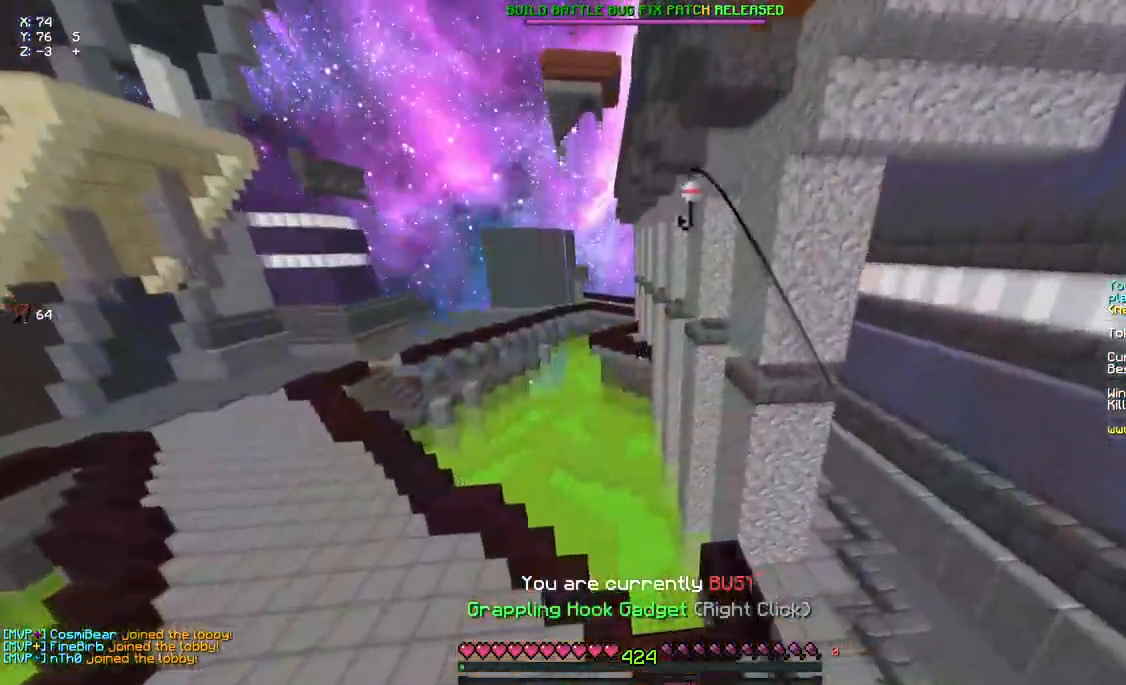
{"keys": ["a", "w"], "mouse": [], "events": [[17, "space", "up"], [183, "mouse_right", "down"], [233, "a", "down"], [400, "mouse_right", "up"]]}
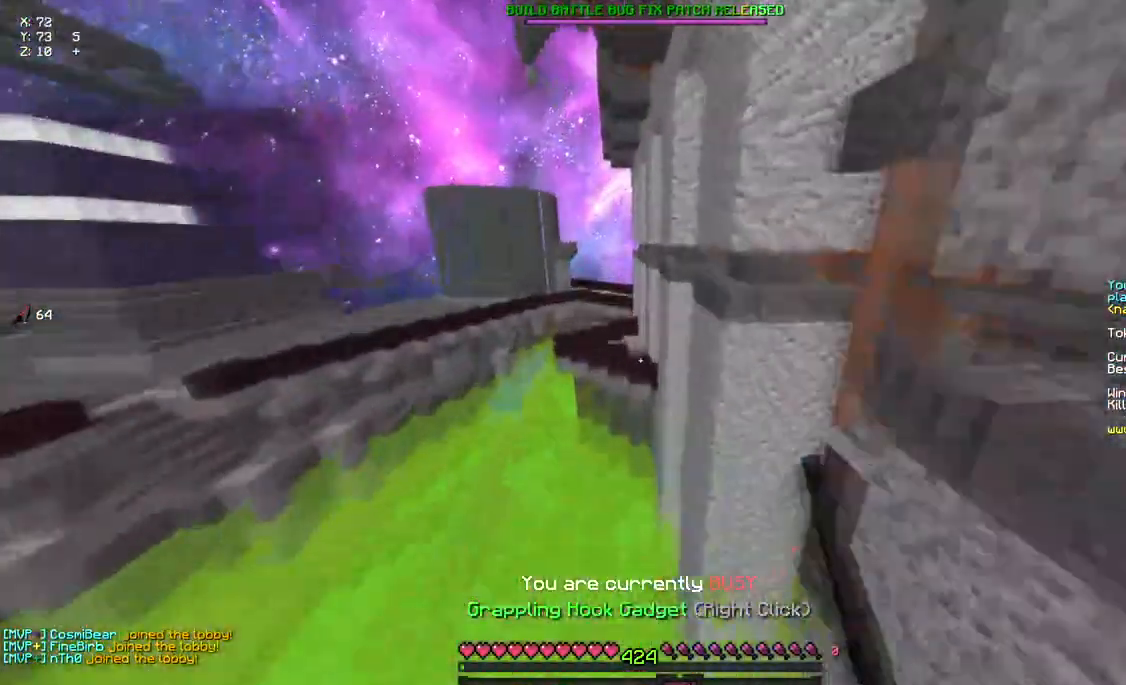
{"keys": ["a", "w"], "mouse": [], "events": []}
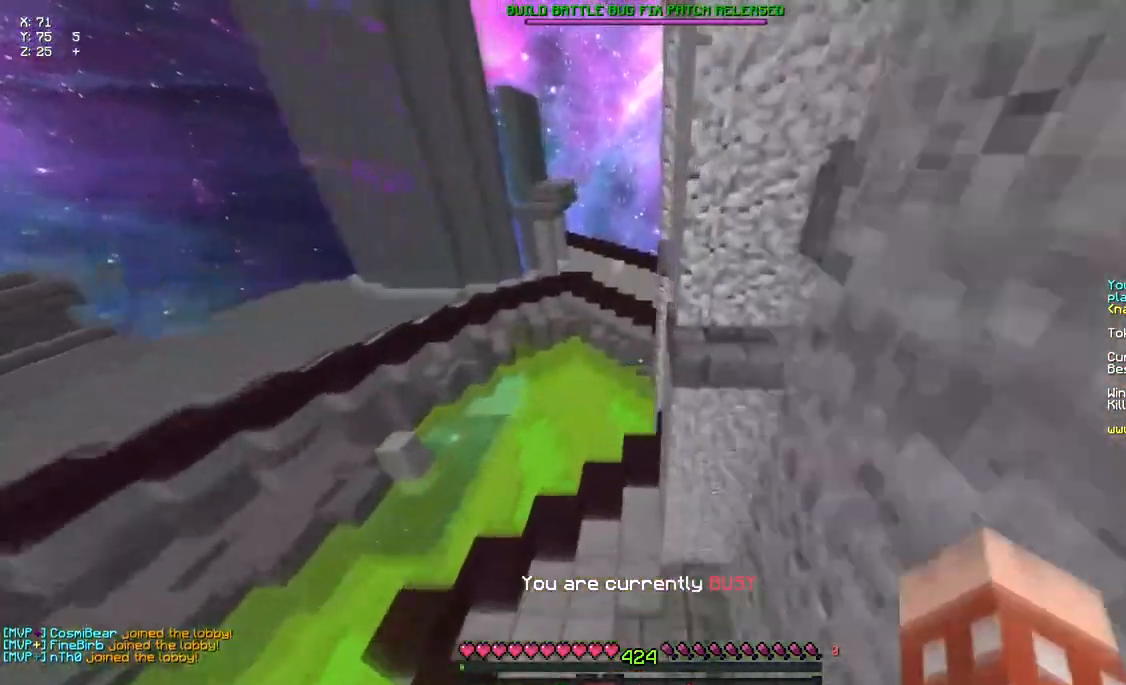
{"keys": ["d", "space", "w"], "mouse": [], "events": [[50, "d", "down"], [100, "a", "up"], [483, "space", "down"]]}
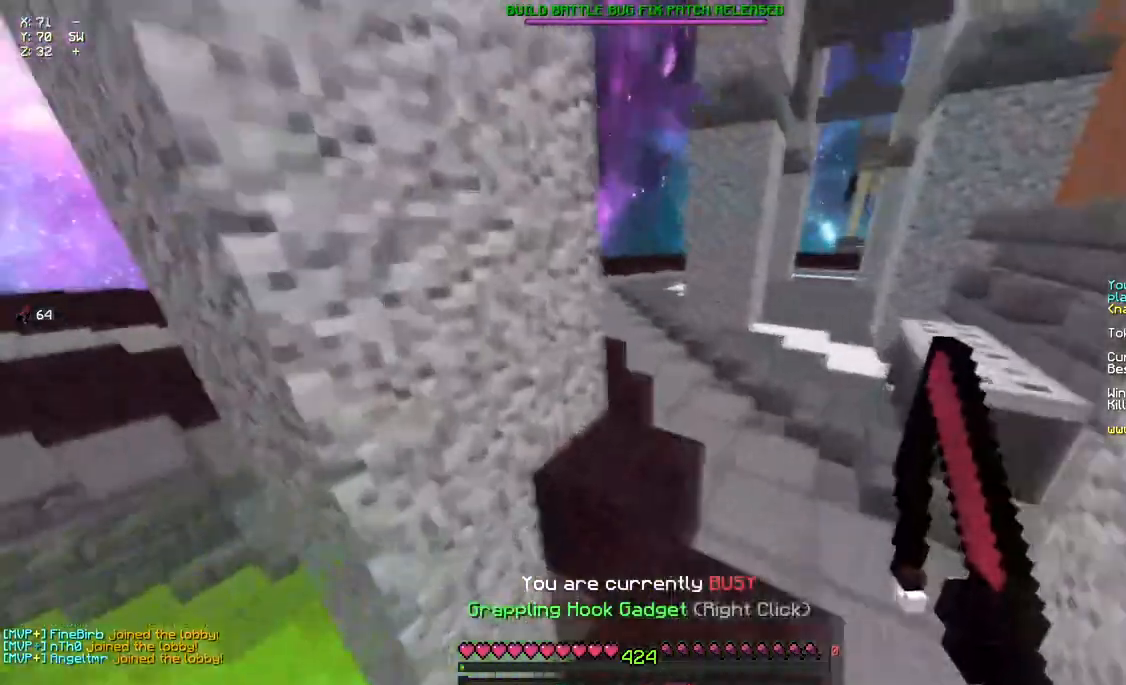
{"keys": ["a", "w"], "mouse": [], "events": [[317, "space", "up"], [367, "a", "down"], [367, "d", "up"]]}
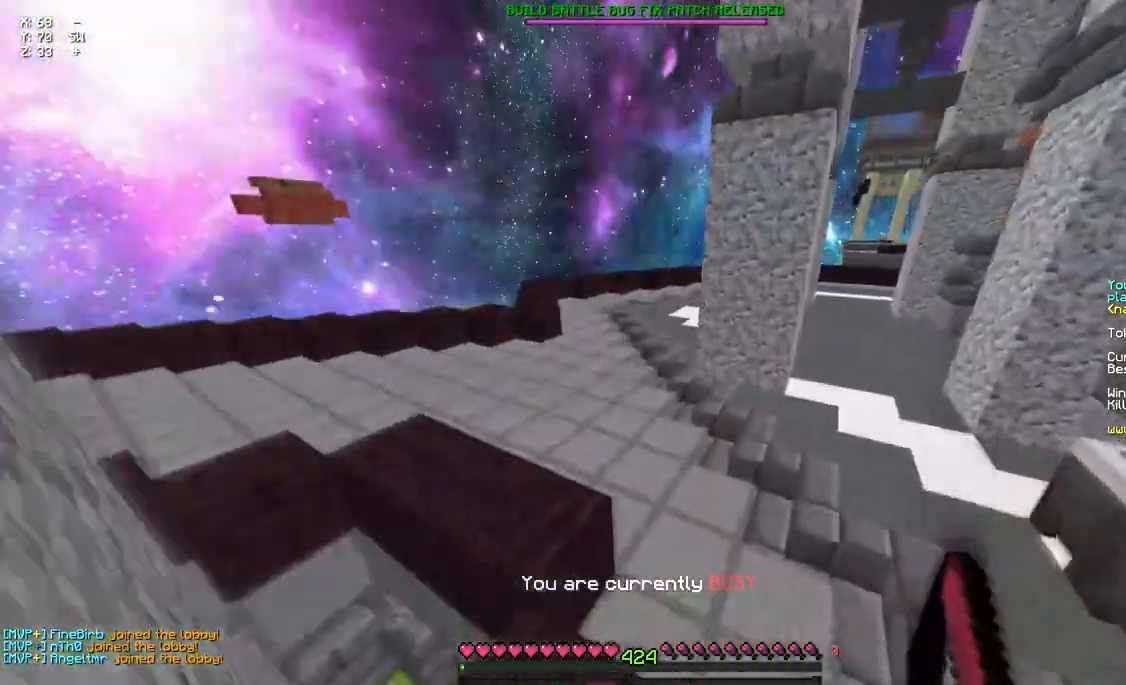
{"keys": ["space", "w"], "mouse": [], "events": [[200, "a", "up"], [300, "space", "down"]]}
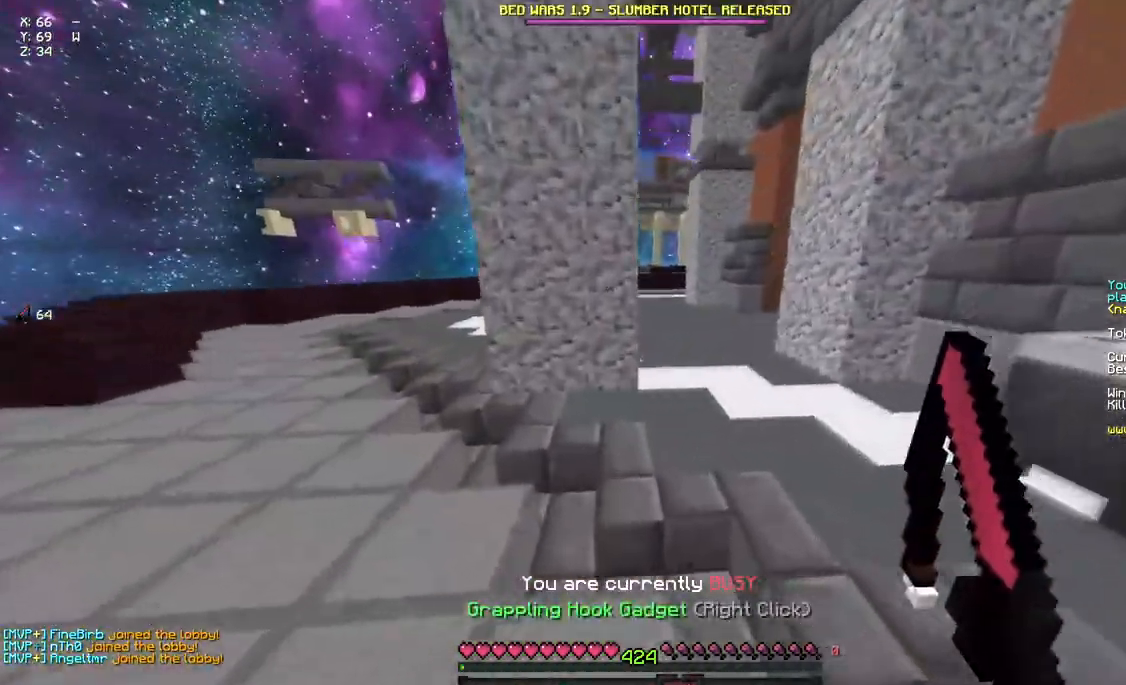
{"keys": ["a", "space", "w"], "mouse": [], "events": [[33, "d", "down"], [250, "a", "down"], [300, "d", "up"]]}
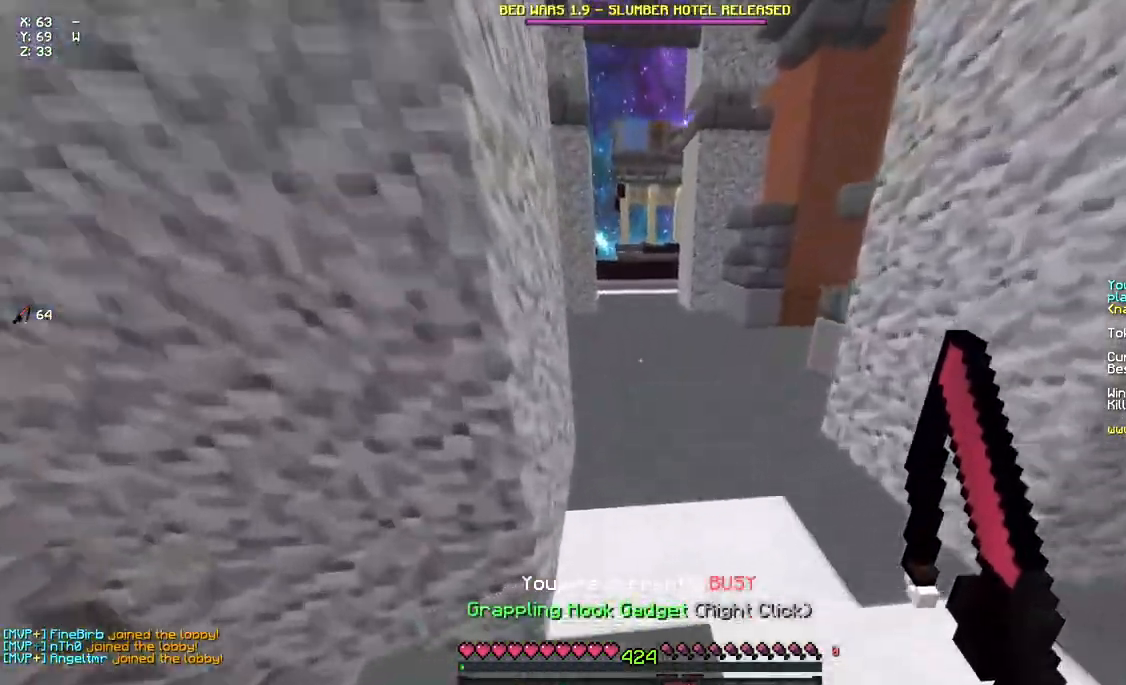
{"keys": ["space", "w"], "mouse": [], "events": [[17, "d", "down"], [67, "a", "up"], [233, "d", "up"], [283, "a", "down"], [283, "mouse_right", "down"], [383, "mouse_right", "up"], [433, "a", "up"]]}
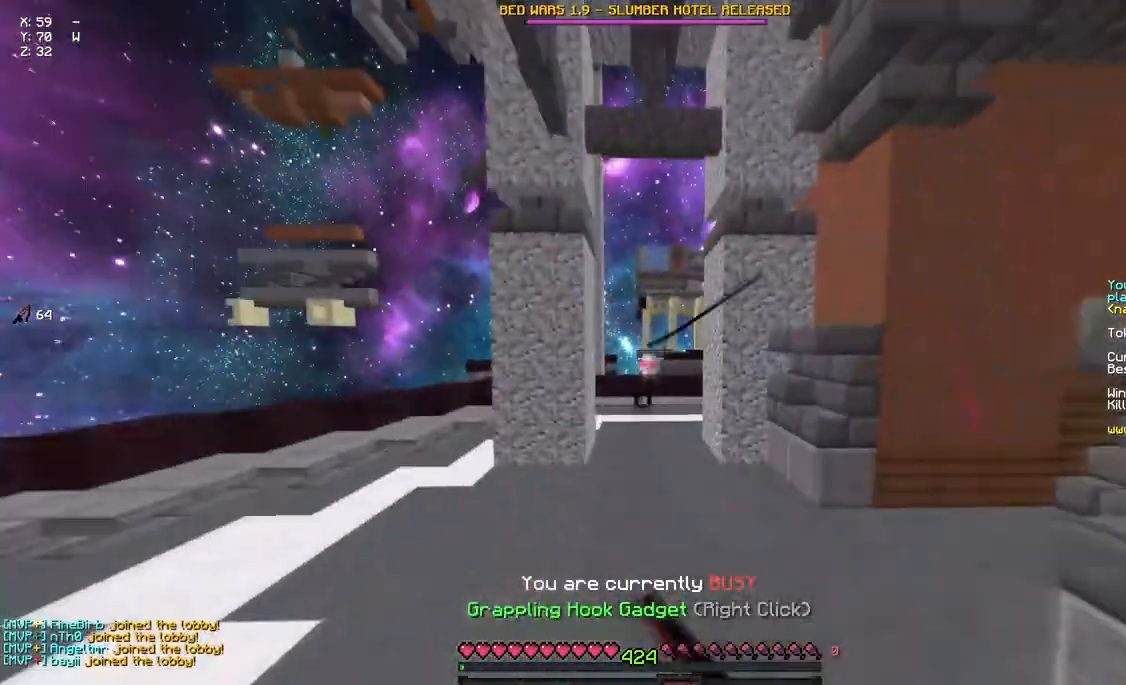
{"keys": ["space", "w"], "mouse": ["right"], "events": [[417, "mouse_right", "down"]]}
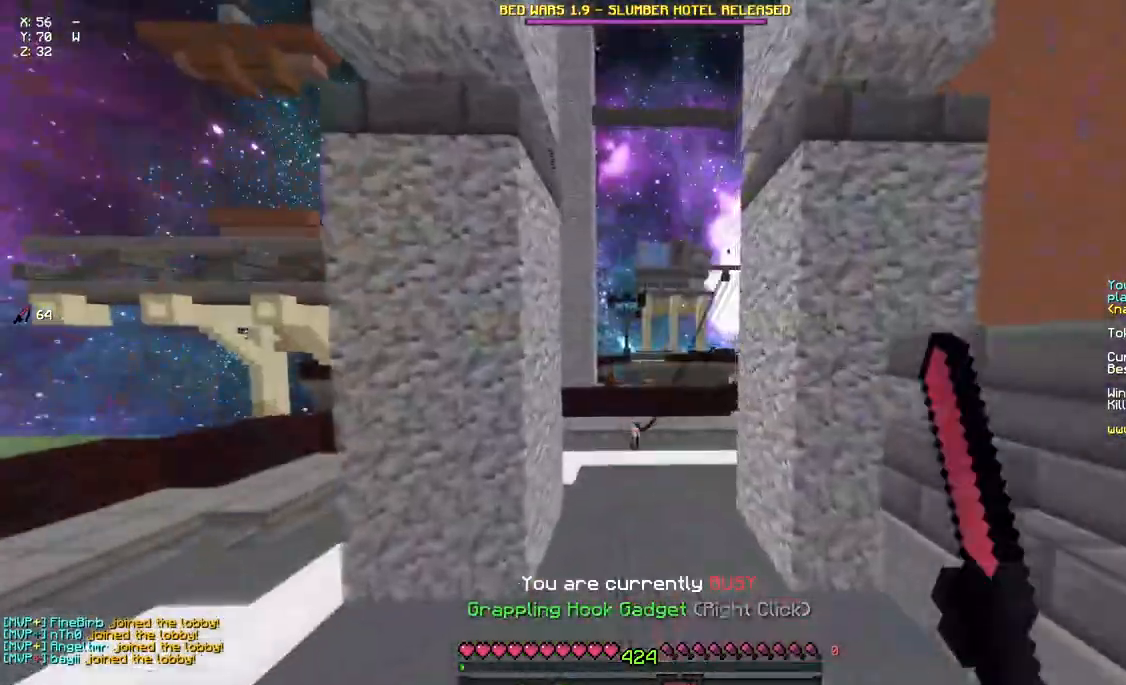
{"keys": ["space", "w"], "mouse": [], "events": [[83, "mouse_right", "up"]]}
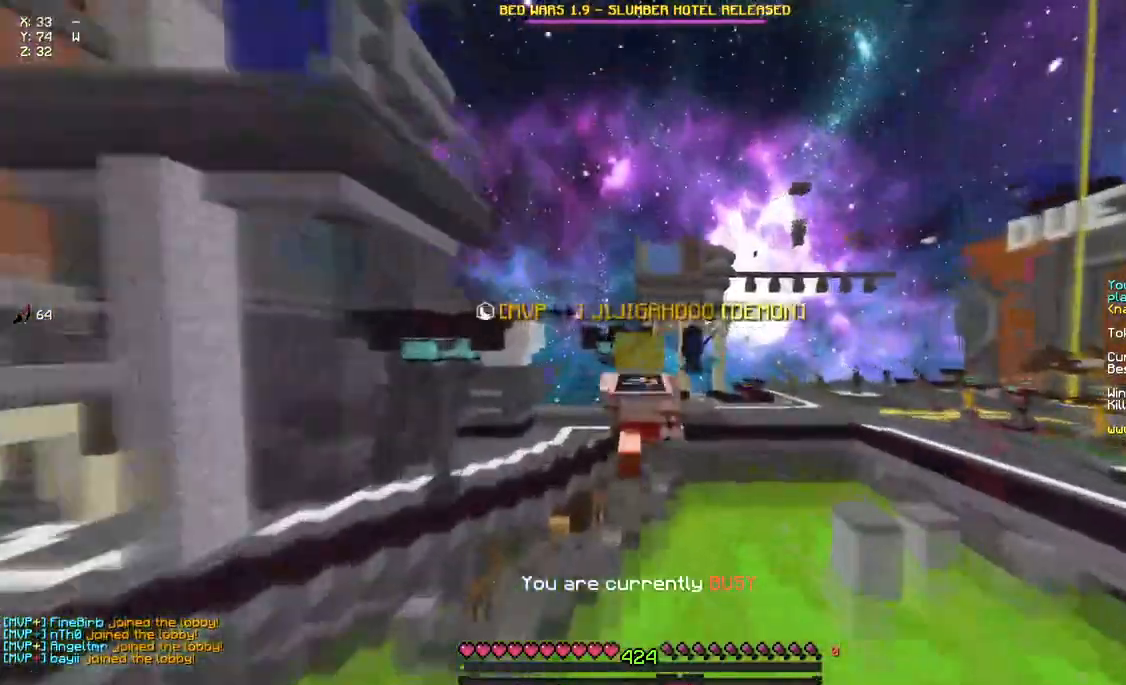
{"keys": ["d", "space", "w"], "mouse": [], "events": [[333, "d", "down"]]}
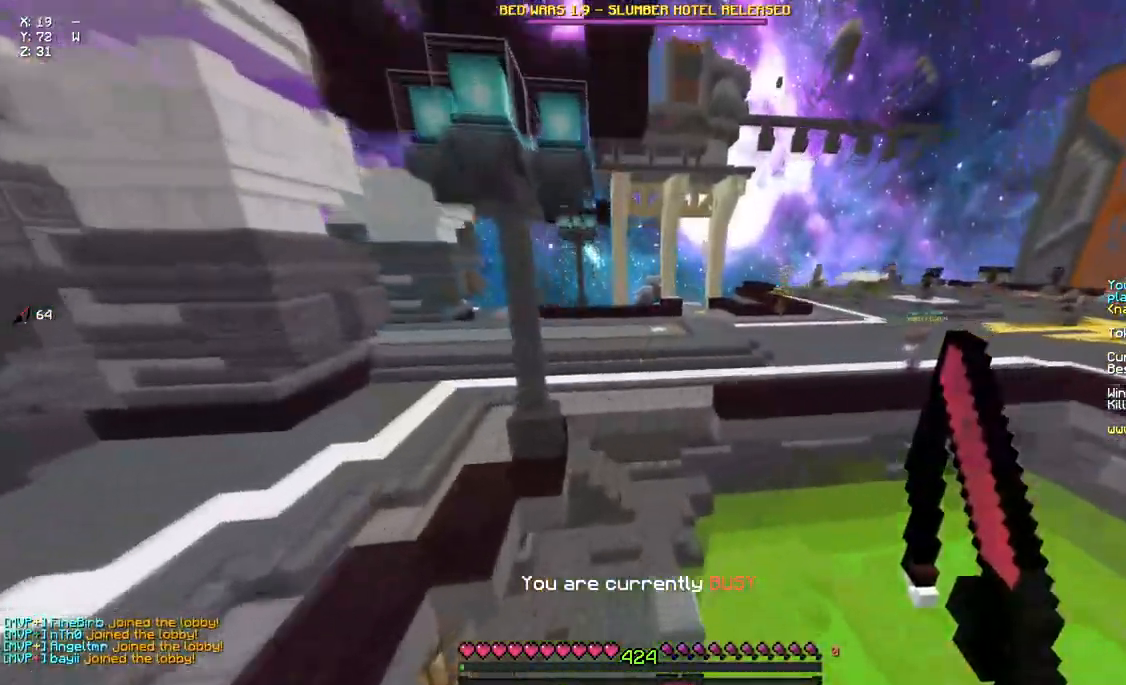
{"keys": ["w"], "mouse": [], "events": [[150, "space", "up"], [317, "d", "up"], [317, "space", "down"], [483, "space", "up"]]}
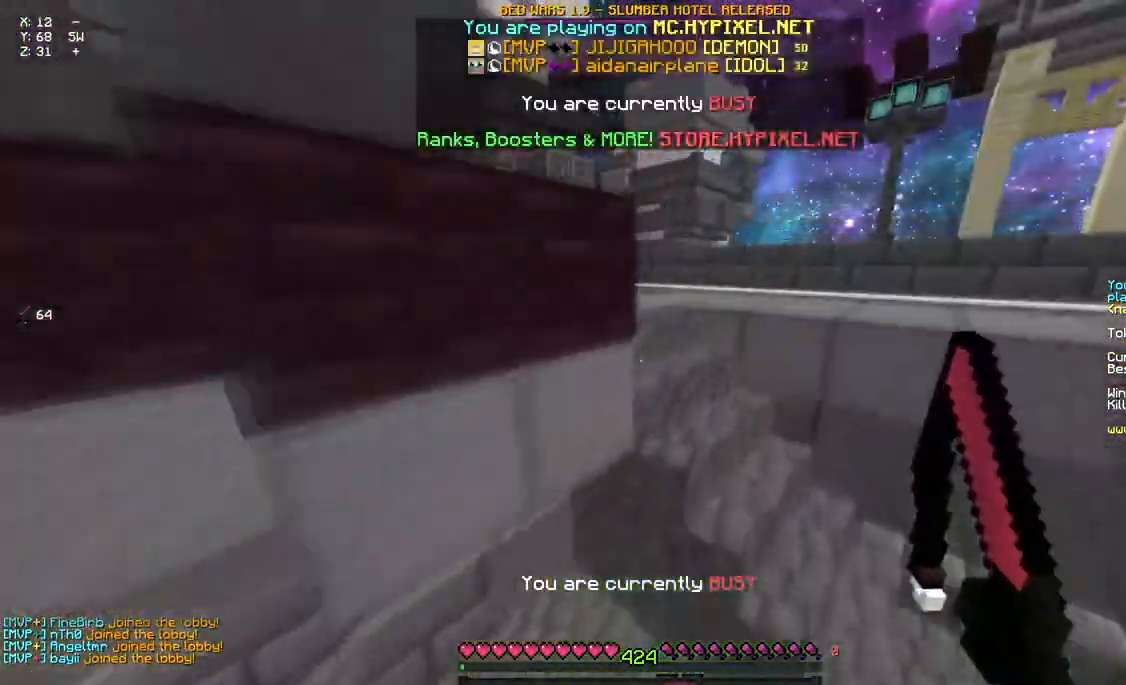
{"keys": ["w"], "mouse": [], "events": []}
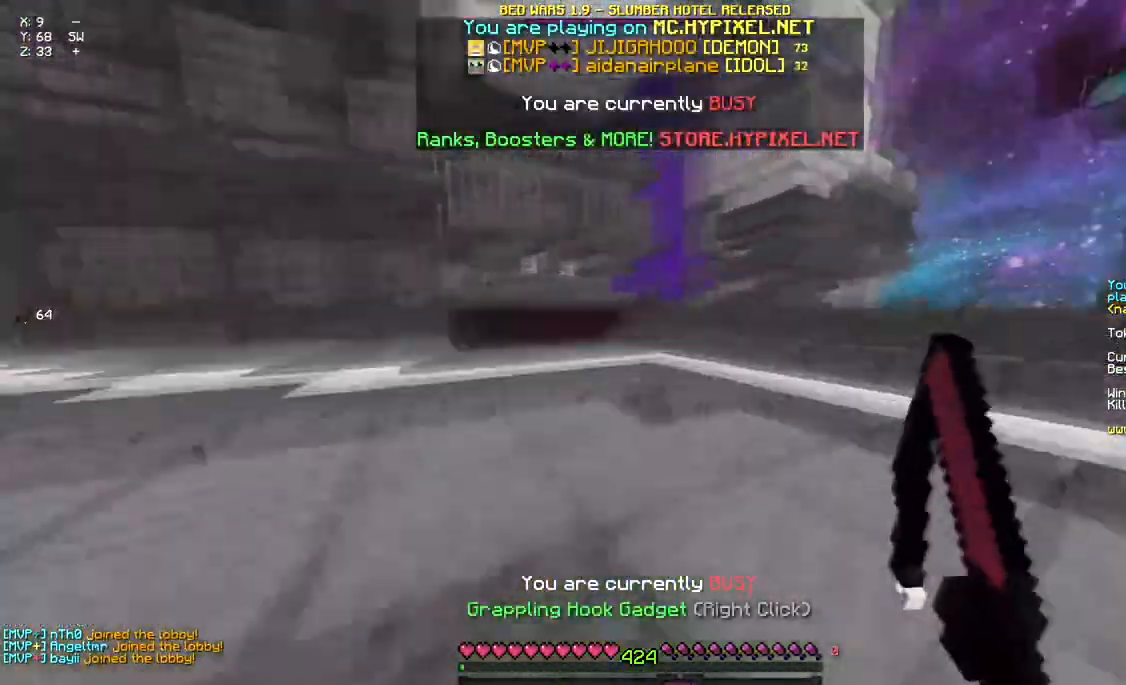
{"keys": ["space", "w"], "mouse": ["right"], "events": [[183, "mouse_right", "down"], [250, "space", "down"], [300, "mouse_right", "up"], [417, "mouse_right", "down"]]}
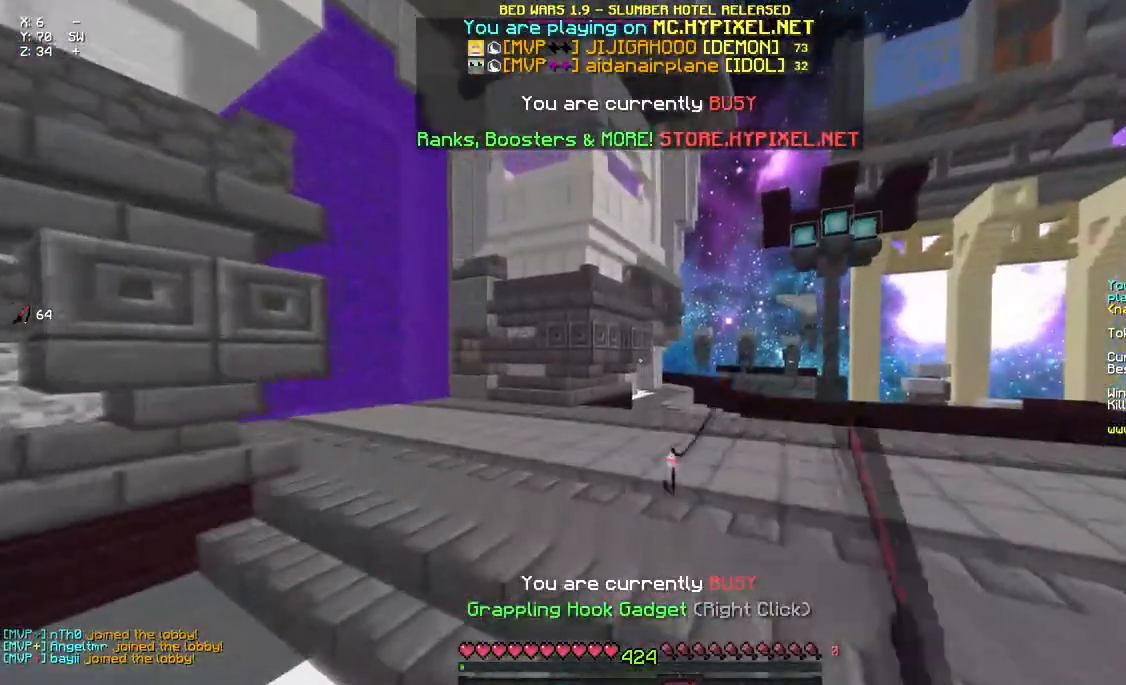
{"keys": ["d", "space", "w"], "mouse": [], "events": [[67, "mouse_right", "up"], [233, "d", "down"]]}
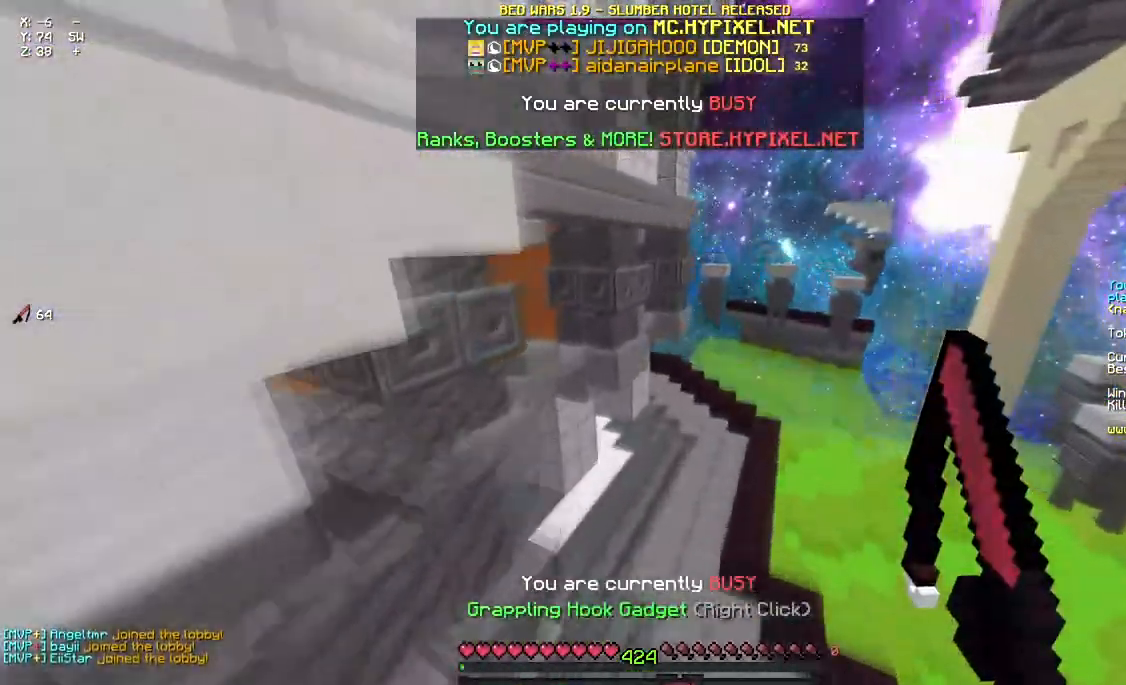
{"keys": ["space", "w"], "mouse": [], "events": [[500, "d", "up"]]}
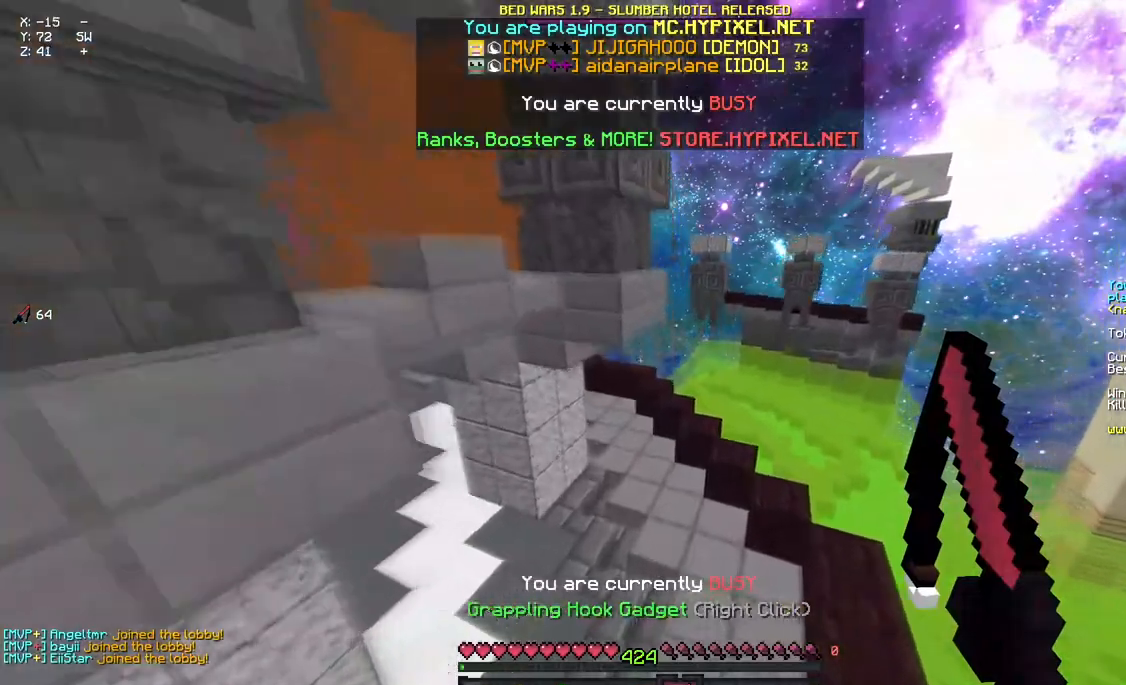
{"keys": ["space", "w"], "mouse": [], "events": []}
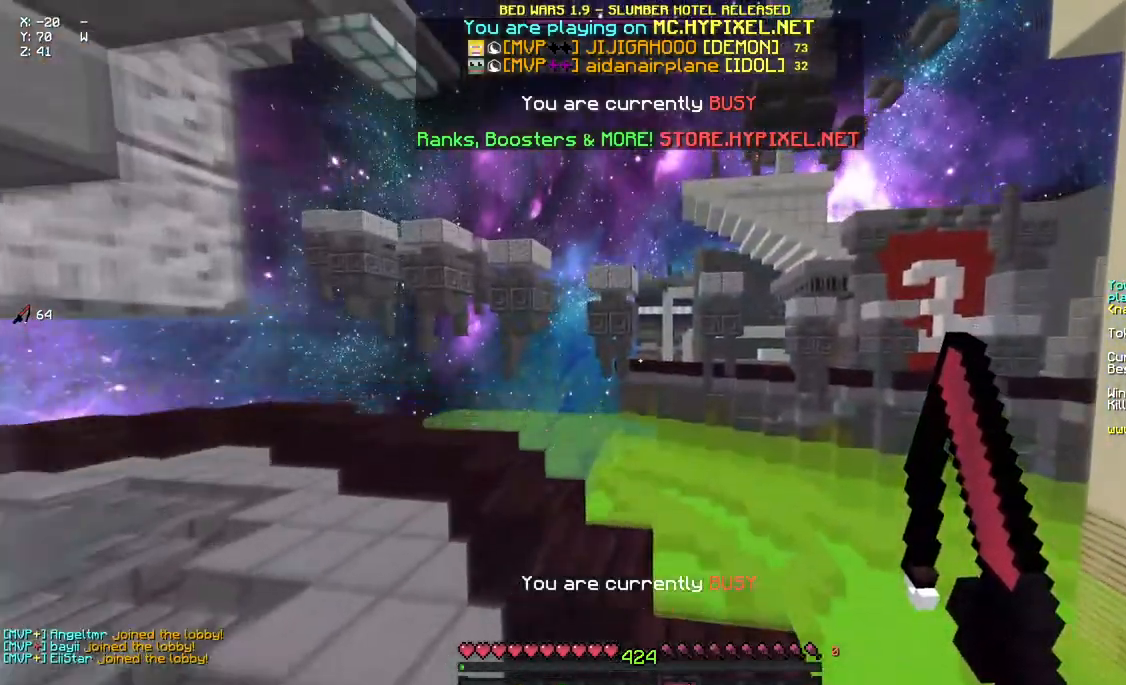
{"keys": ["space", "w"], "mouse": ["right"], "events": [[167, "mouse_right", "down"], [283, "mouse_right", "up"], [433, "mouse_right", "down"]]}
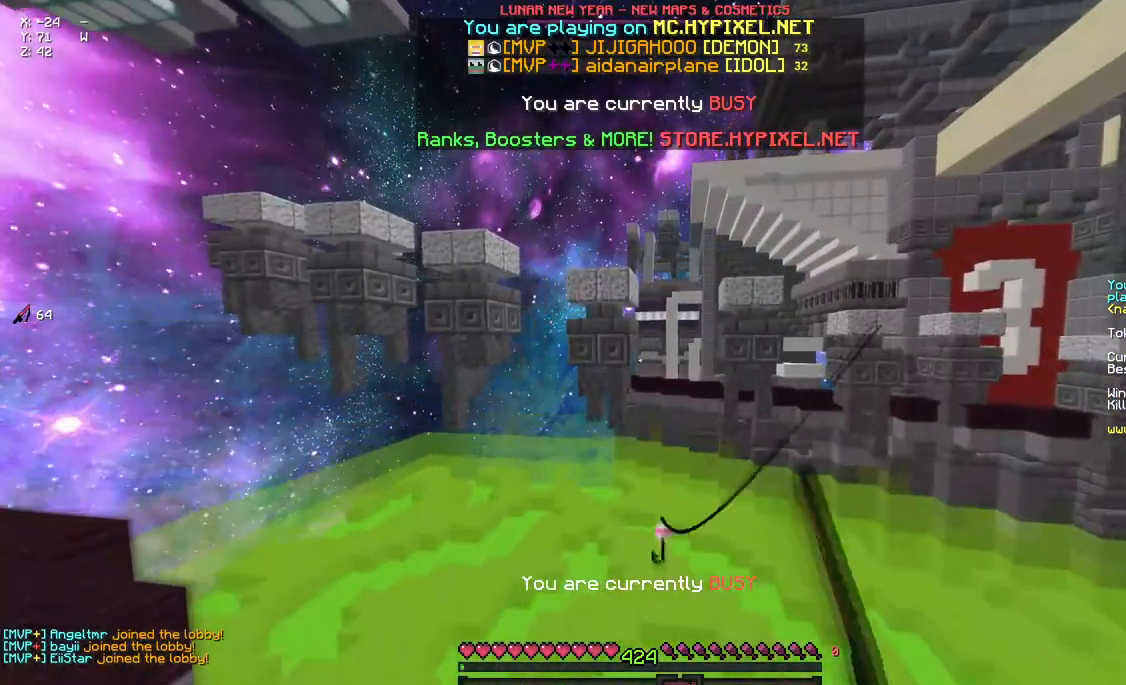
{"keys": ["space", "w"], "mouse": [], "events": [[100, "mouse_right", "up"]]}
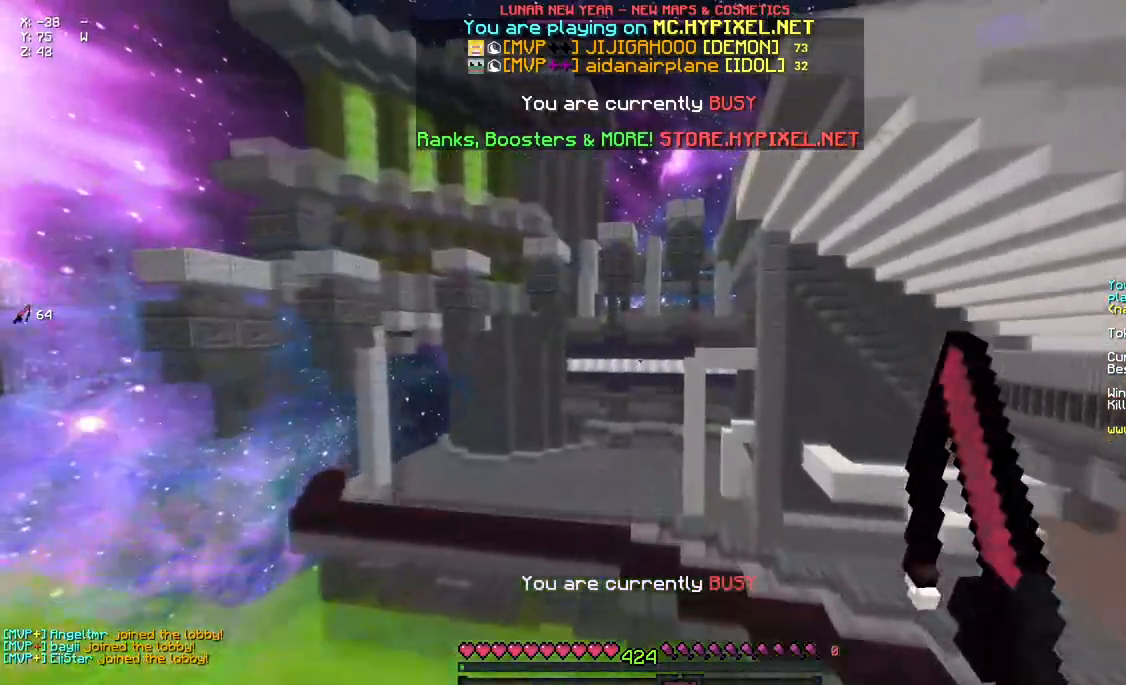
{"keys": ["w"], "mouse": [], "events": [[483, "space", "up"]]}
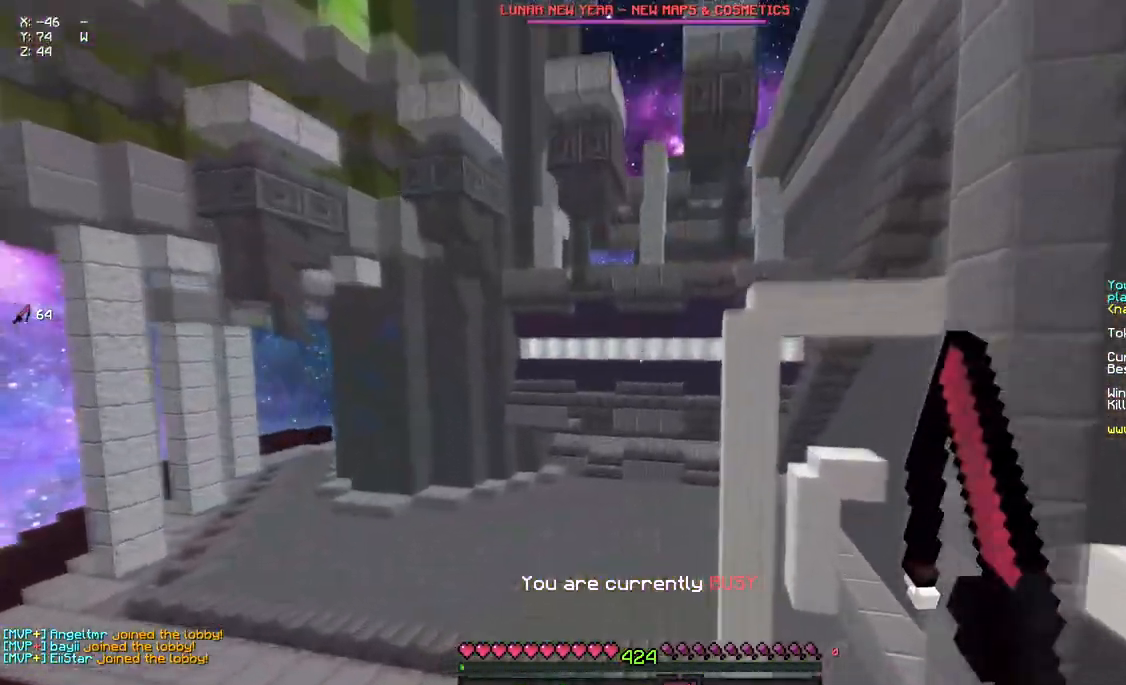
{"keys": ["space", "w"], "mouse": ["right"], "events": [[33, "a", "down"], [83, "space", "down"], [250, "mouse_right", "down"], [467, "a", "up"]]}
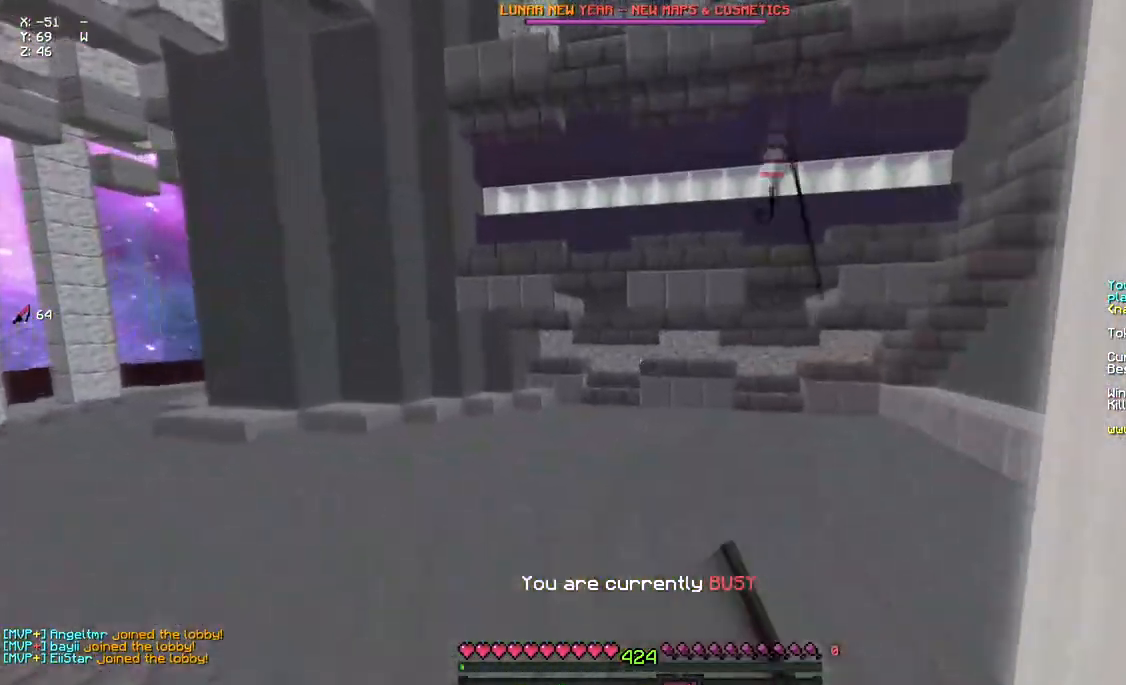
{"keys": ["a", "w"], "mouse": [], "events": [[33, "mouse_right", "up"], [350, "space", "up"], [400, "a", "down"]]}
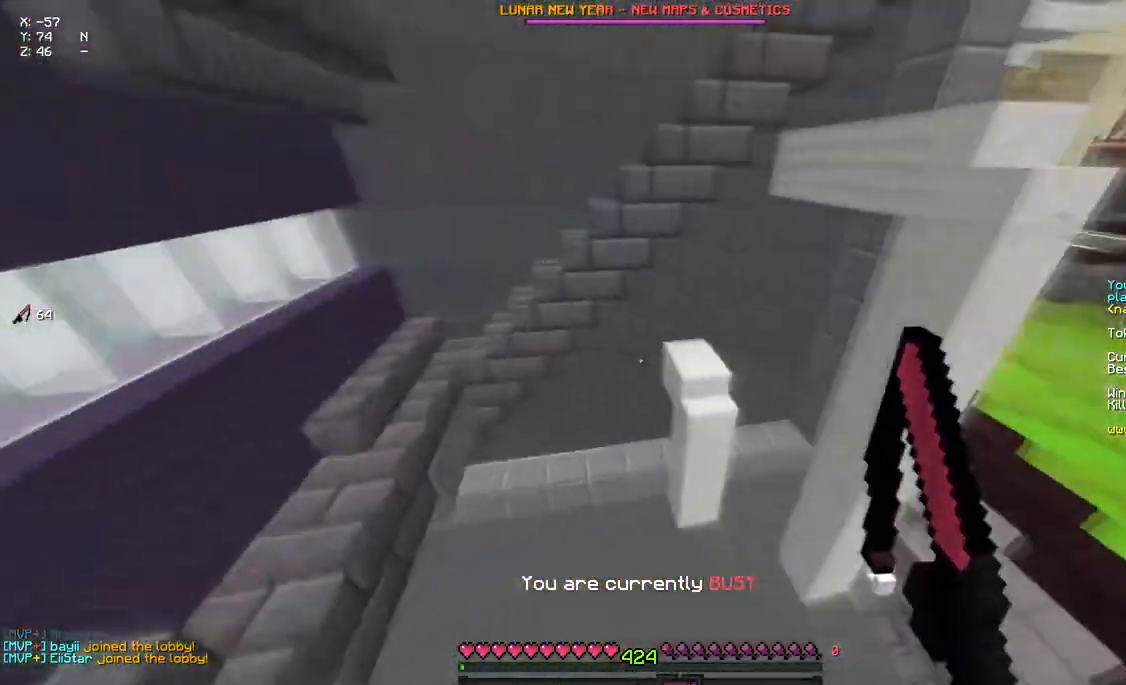
{"keys": ["space", "w"], "mouse": [], "events": [[233, "a", "up"], [333, "space", "down"]]}
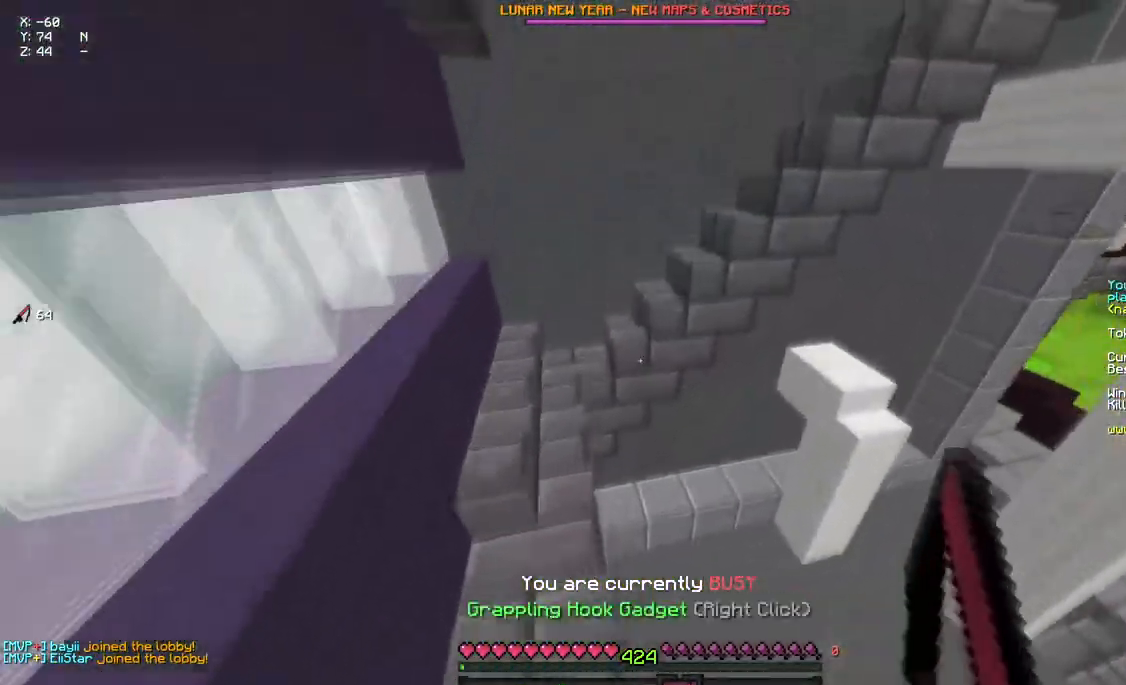
{"keys": ["w"], "mouse": [], "events": [[100, "a", "down"], [267, "space", "up"], [483, "a", "up"]]}